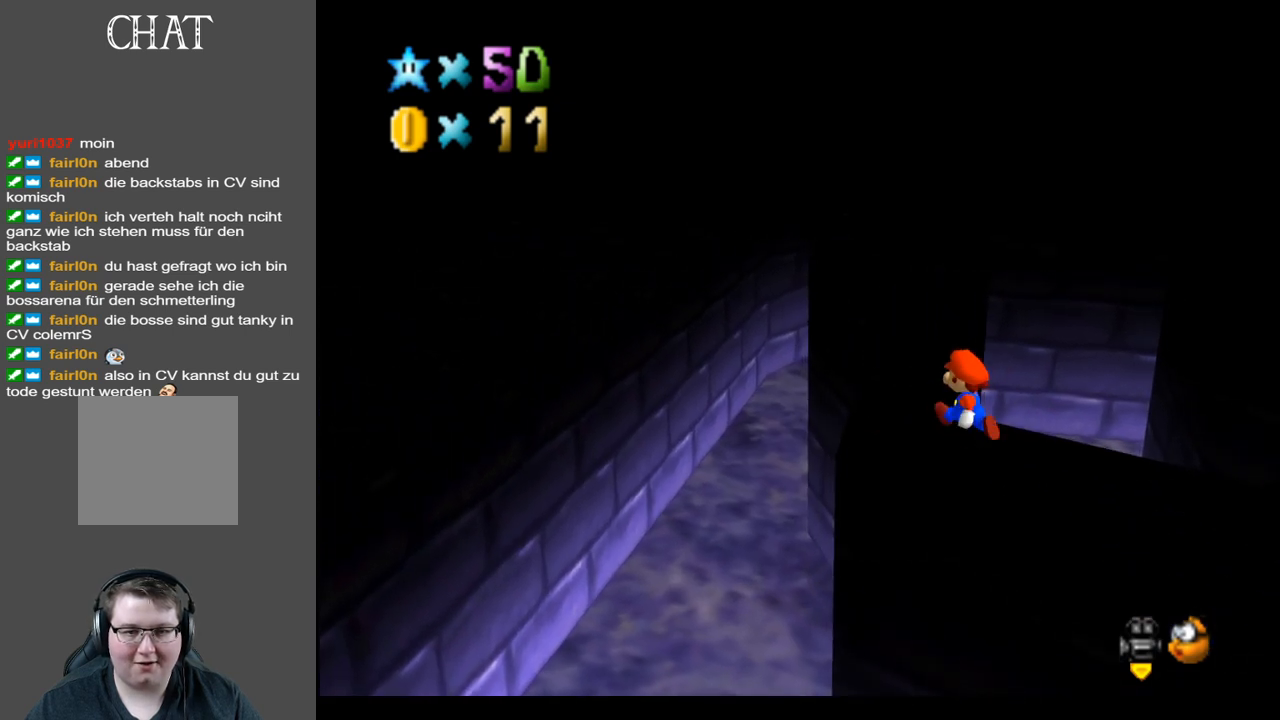
Gameplay with a controller (Xbox layout); each line is a JSON object with the inputs held at the frame after it. "events" lists button and stick changes between this image and that frame as [ms after this image, input, new state], when the widget could be followed in between. Not read: L3 R3.
{"buttons": [], "left_stick": "up", "right_stick": "center", "events": [[283, "left_stick", "up"], [383, "Y", "down"], [483, "Y", "up"]]}
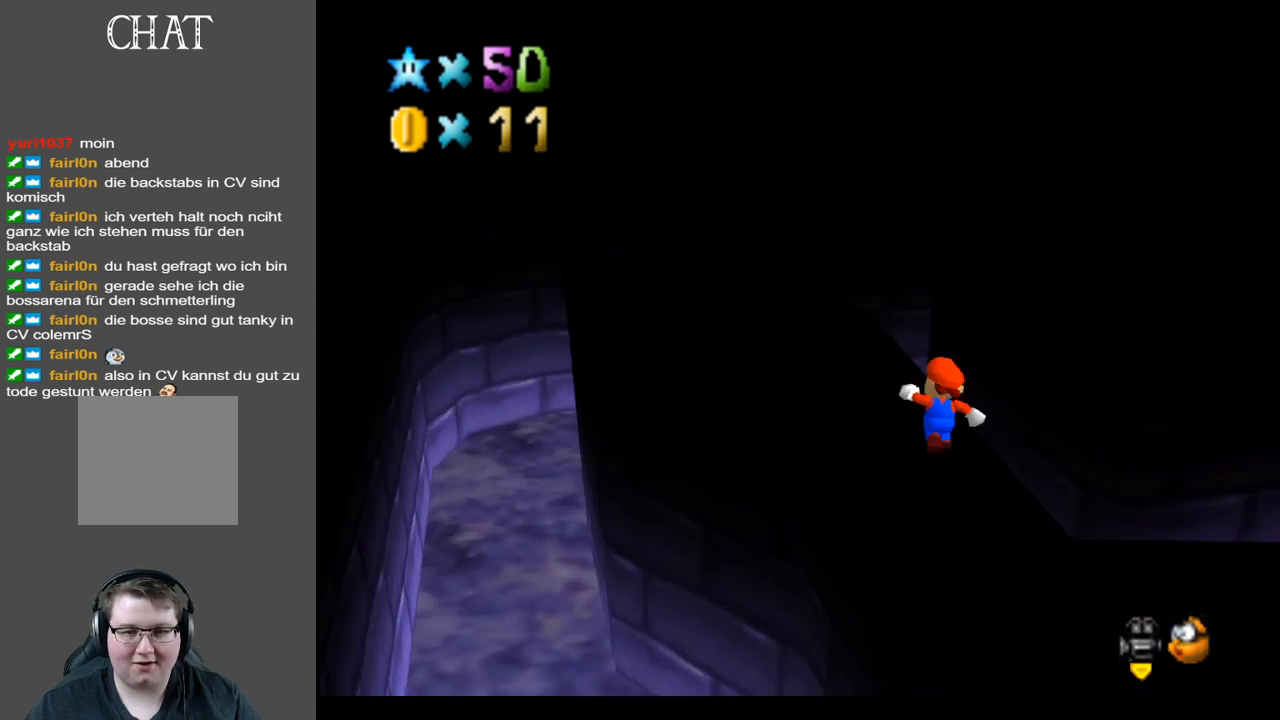
{"buttons": ["B"], "left_stick": "center", "right_stick": "center", "events": [[83, "left_stick", "up-left"], [250, "left_stick", "center"], [400, "B", "down"]]}
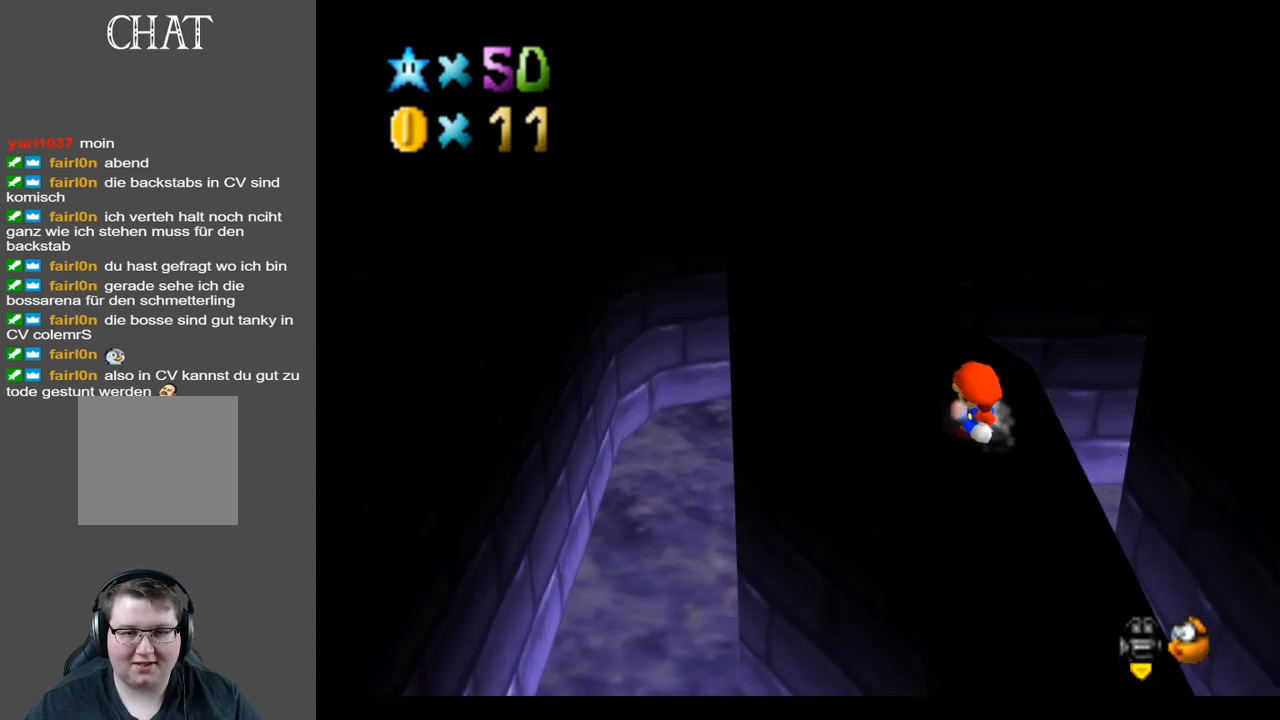
{"buttons": [], "left_stick": "up", "right_stick": "center", "events": [[50, "B", "up"], [150, "left_stick", "up"]]}
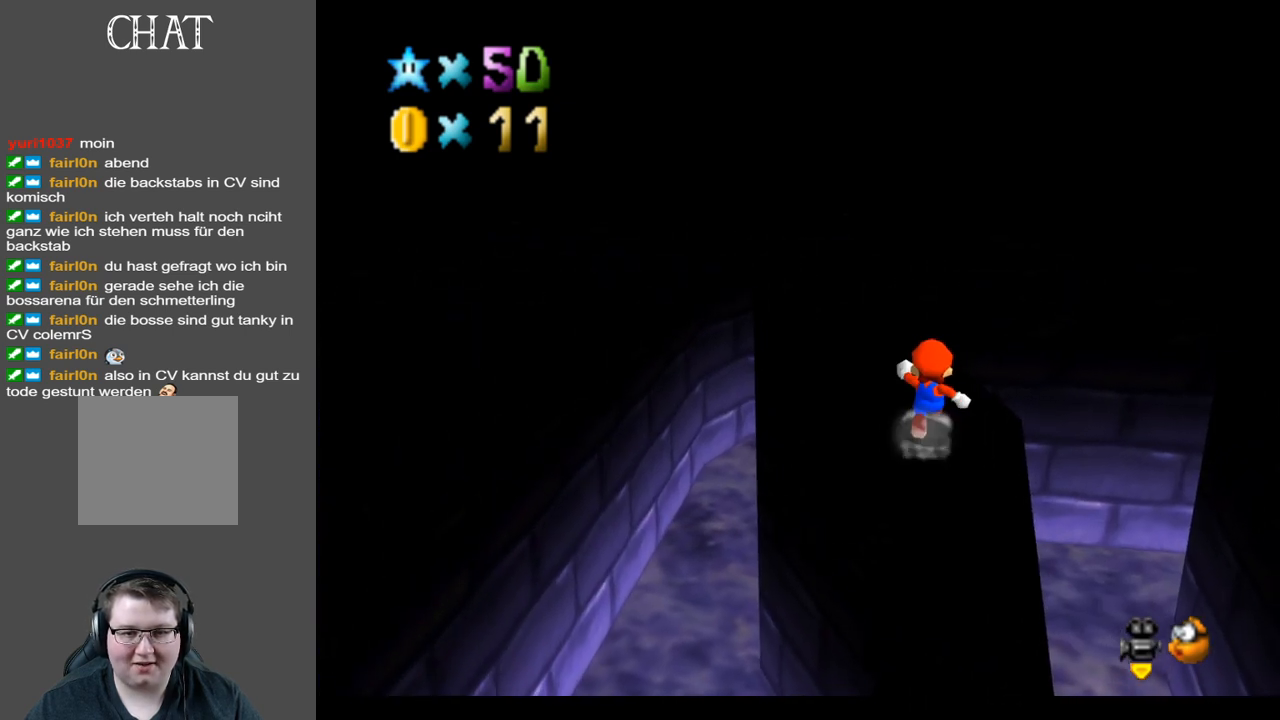
{"buttons": [], "left_stick": "up-left", "right_stick": "center", "events": [[150, "left_stick", "up-left"]]}
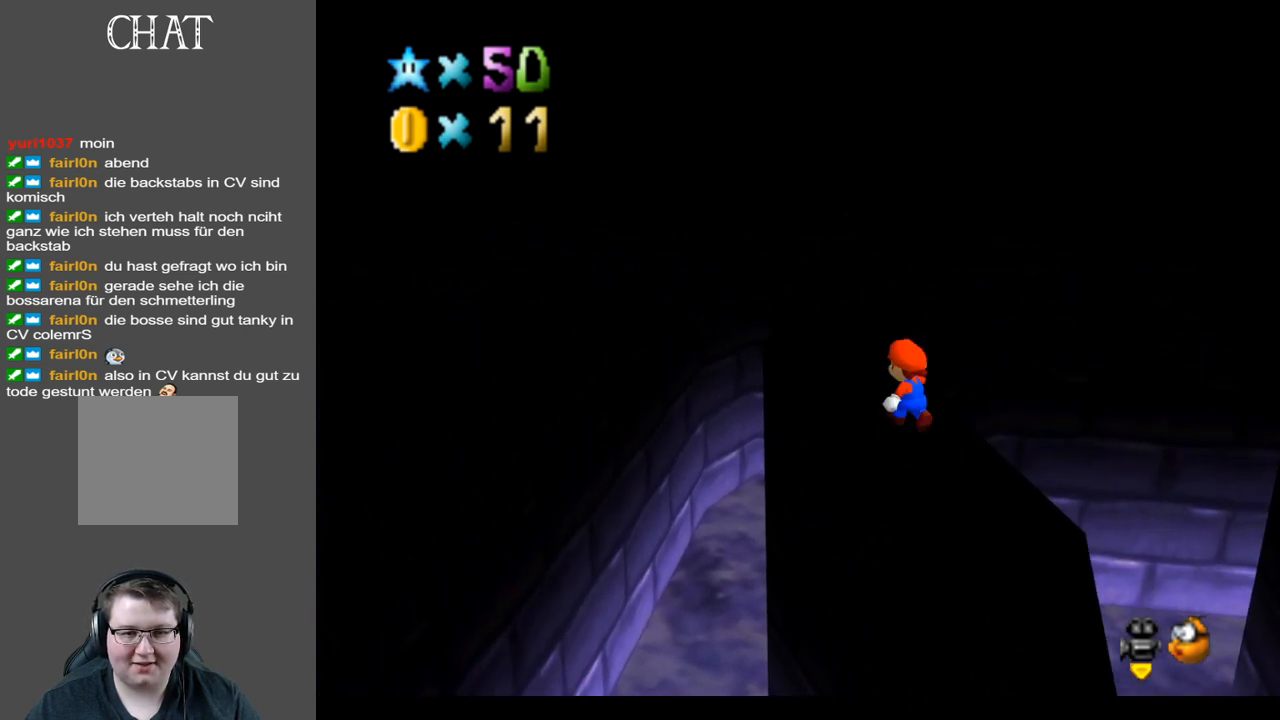
{"buttons": [], "left_stick": "up-left", "right_stick": "center", "events": [[50, "Y", "down"], [133, "left_stick", "center"], [167, "Y", "up"], [283, "left_stick", "left"], [417, "left_stick", "up-left"]]}
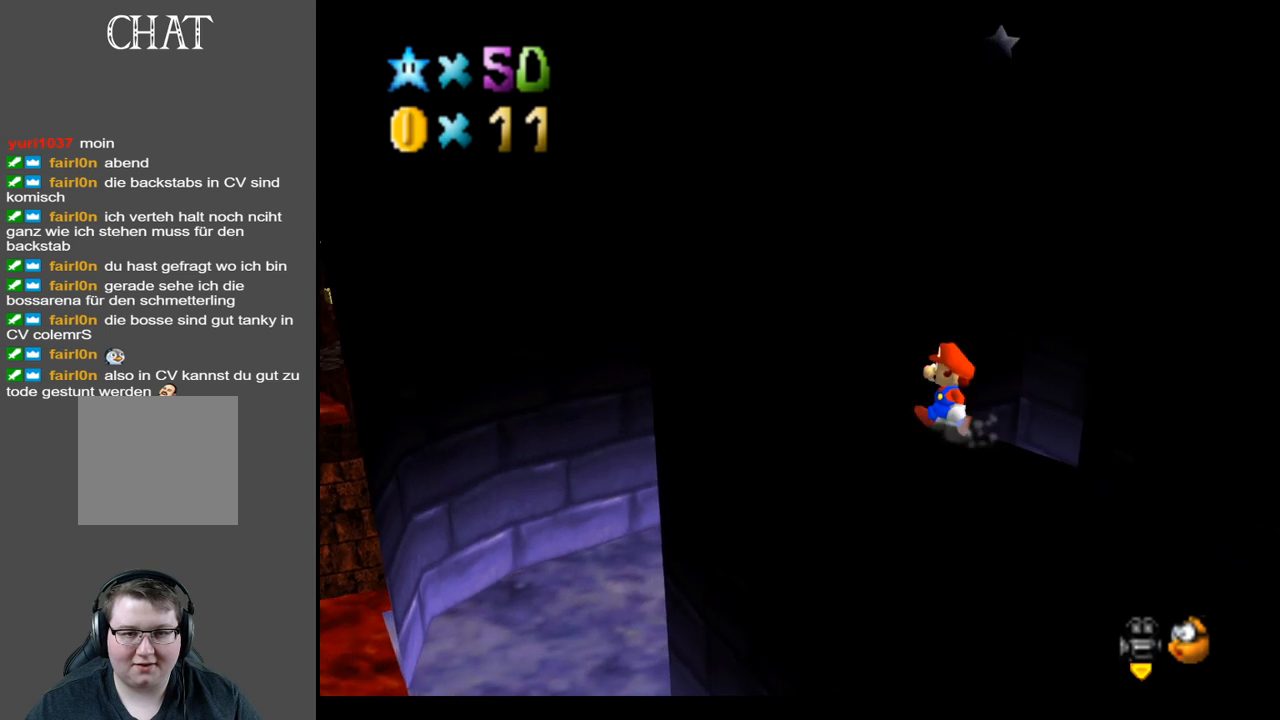
{"buttons": [], "left_stick": "up", "right_stick": "center", "events": [[50, "left_stick", "center"], [233, "B", "down"], [350, "B", "up"], [450, "left_stick", "up"]]}
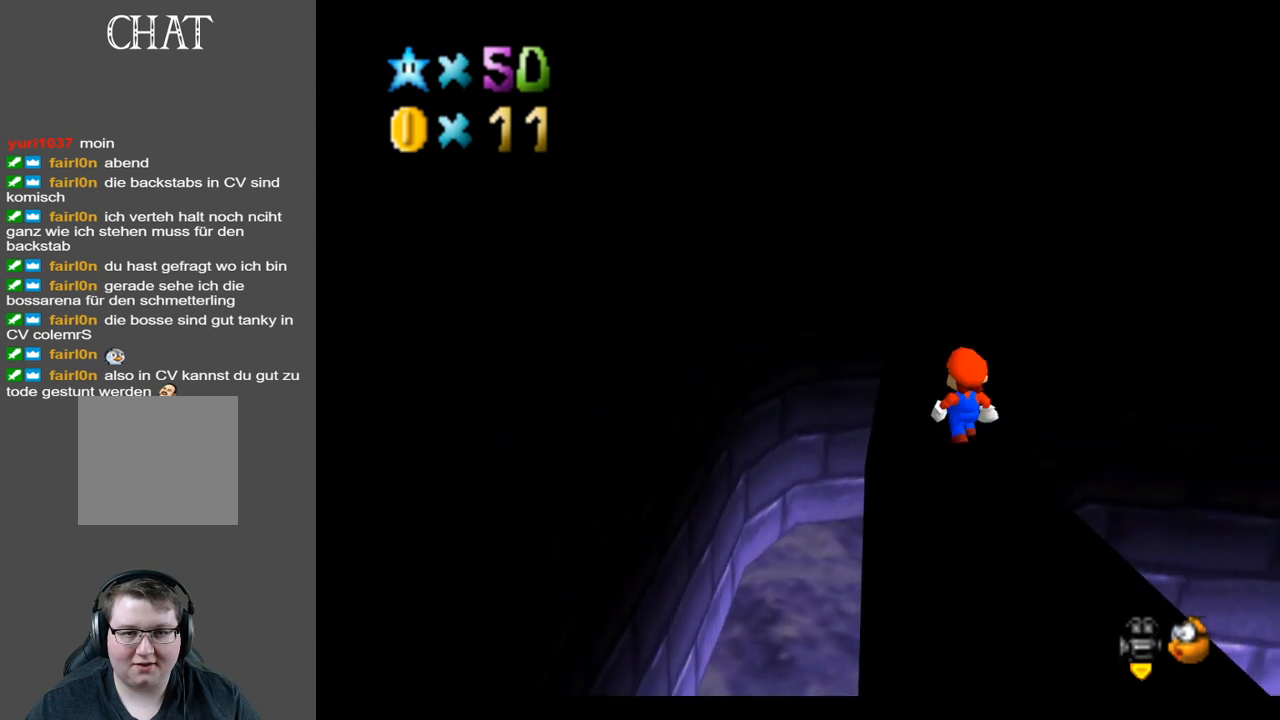
{"buttons": [], "left_stick": "up", "right_stick": "center", "events": []}
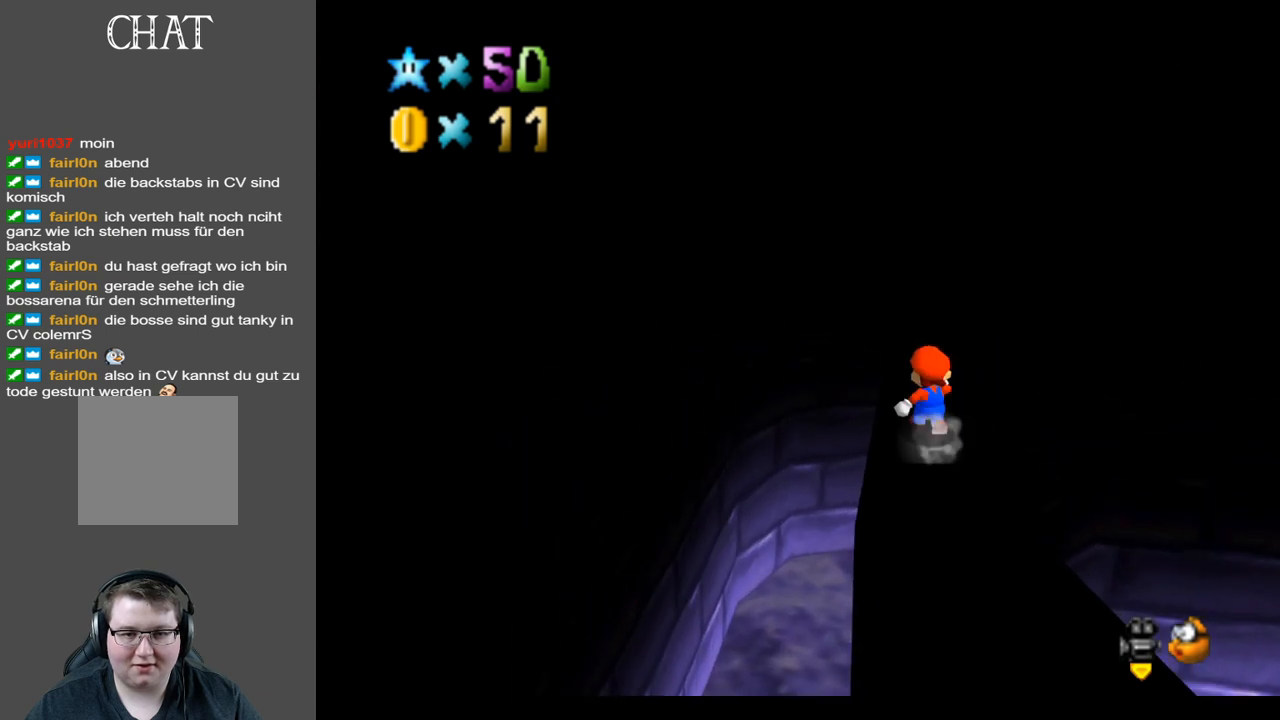
{"buttons": [], "left_stick": "center", "right_stick": "center", "events": [[133, "Y", "down"], [150, "left_stick", "center"], [250, "Y", "up"], [433, "Y", "down"], [500, "Y", "up"]]}
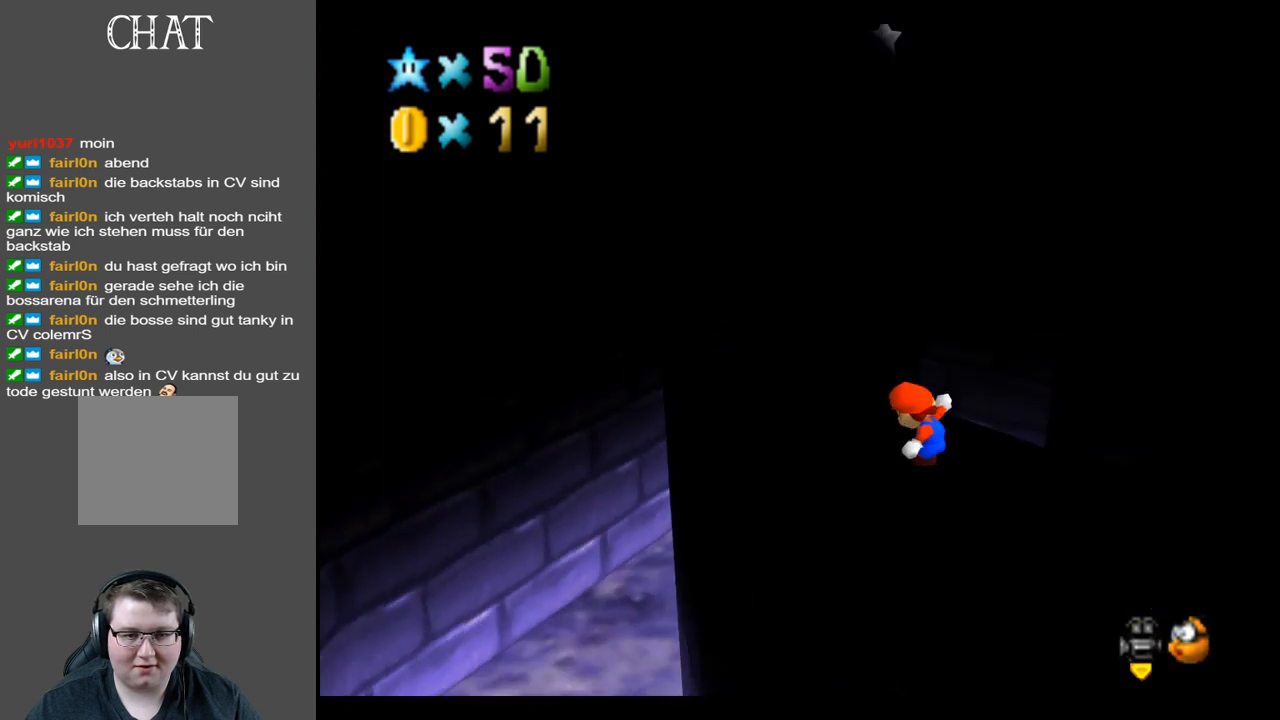
{"buttons": [], "left_stick": "center", "right_stick": "center", "events": [[100, "left_stick", "left"], [233, "Y", "down"], [267, "left_stick", "center"], [350, "Y", "up"]]}
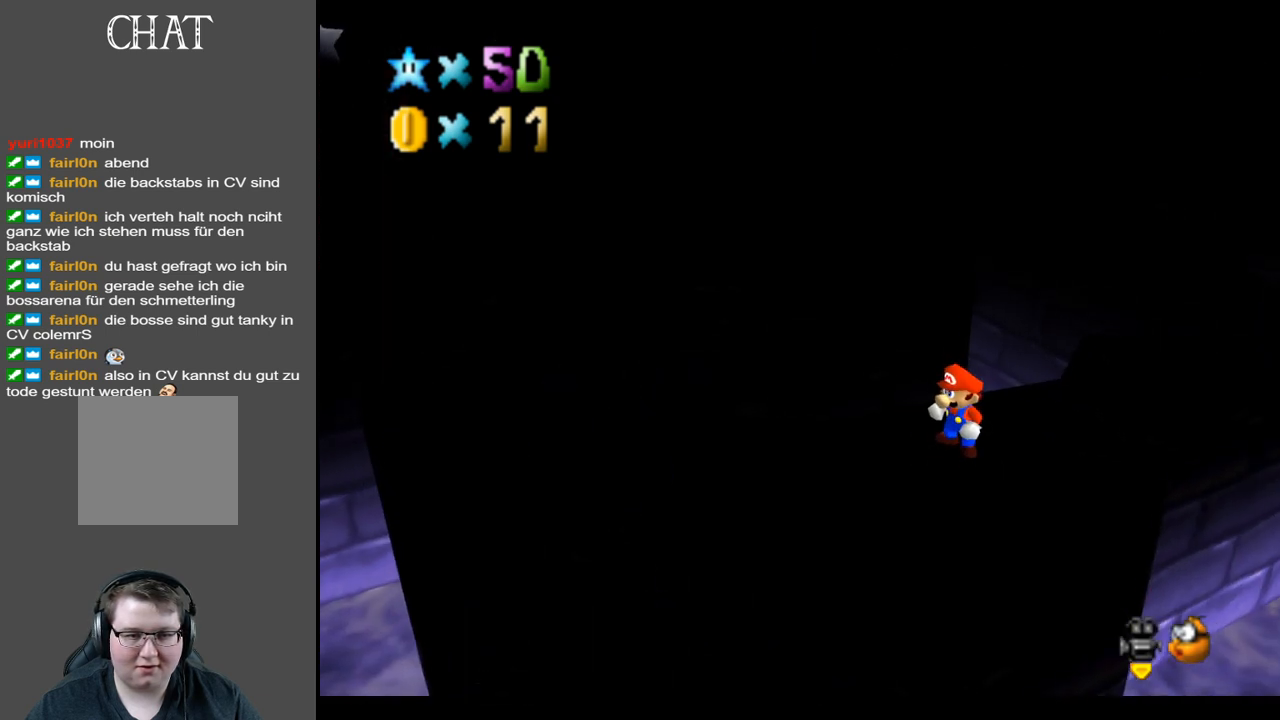
{"buttons": [], "left_stick": "center", "right_stick": "center", "events": [[183, "B", "down"], [283, "B", "up"]]}
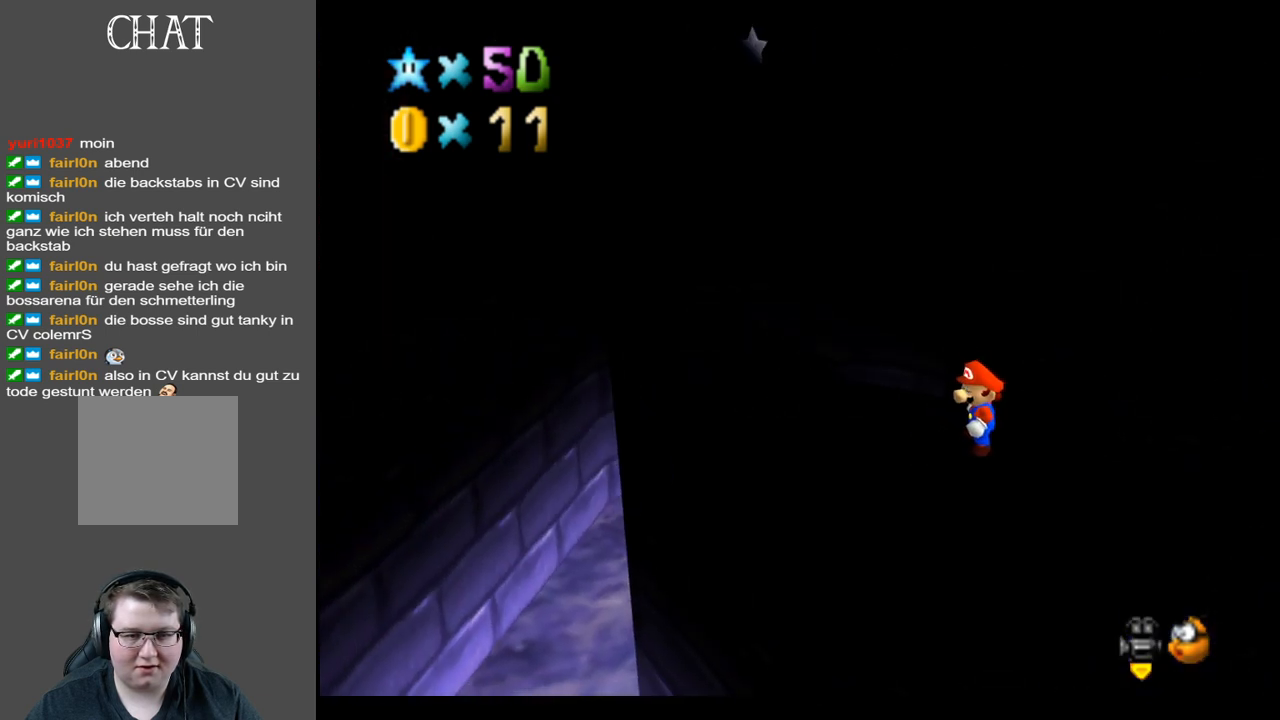
{"buttons": ["Y"], "left_stick": "center", "right_stick": "center", "events": [[67, "B", "down"], [183, "B", "up"], [300, "Y", "down"], [400, "Y", "up"], [483, "Y", "down"]]}
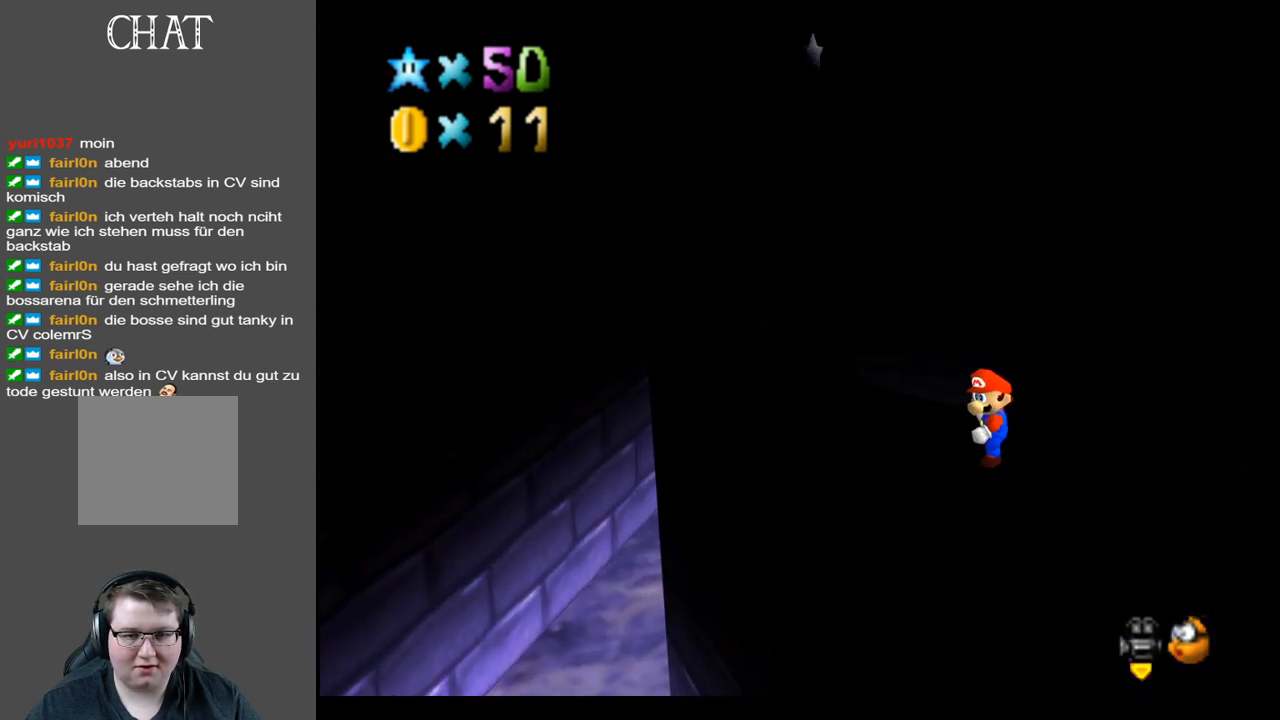
{"buttons": [], "left_stick": "center", "right_stick": "center", "events": [[83, "Y", "up"], [183, "Y", "down"], [250, "Y", "up"]]}
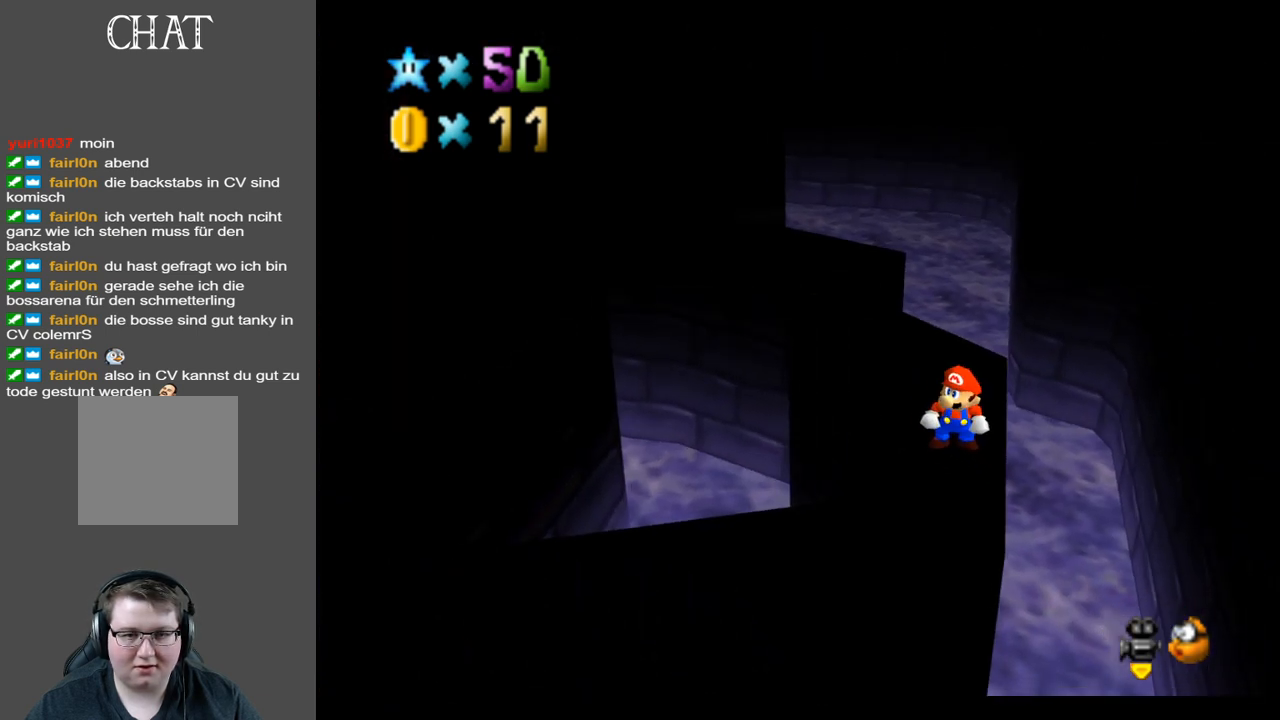
{"buttons": [], "left_stick": "up", "right_stick": "center", "events": [[117, "left_stick", "up"], [383, "B", "down"], [467, "B", "up"]]}
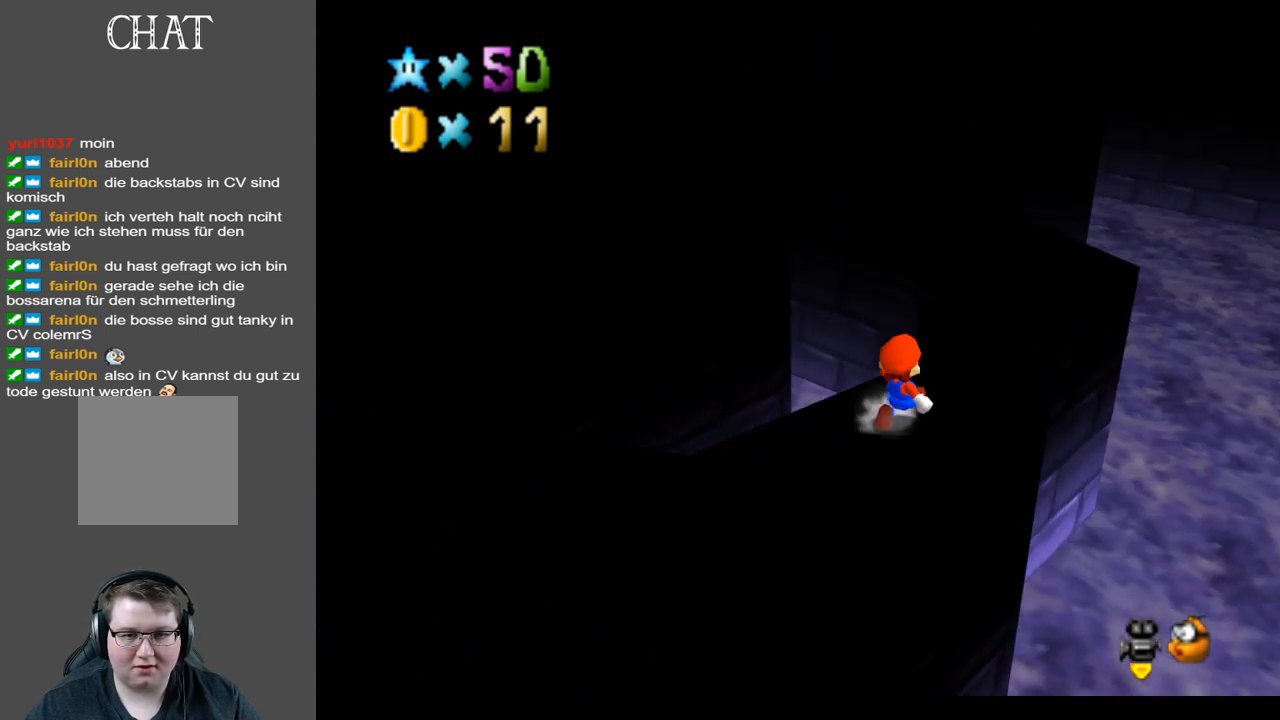
{"buttons": [], "left_stick": "up-right", "right_stick": "center", "events": [[117, "left_stick", "up-right"]]}
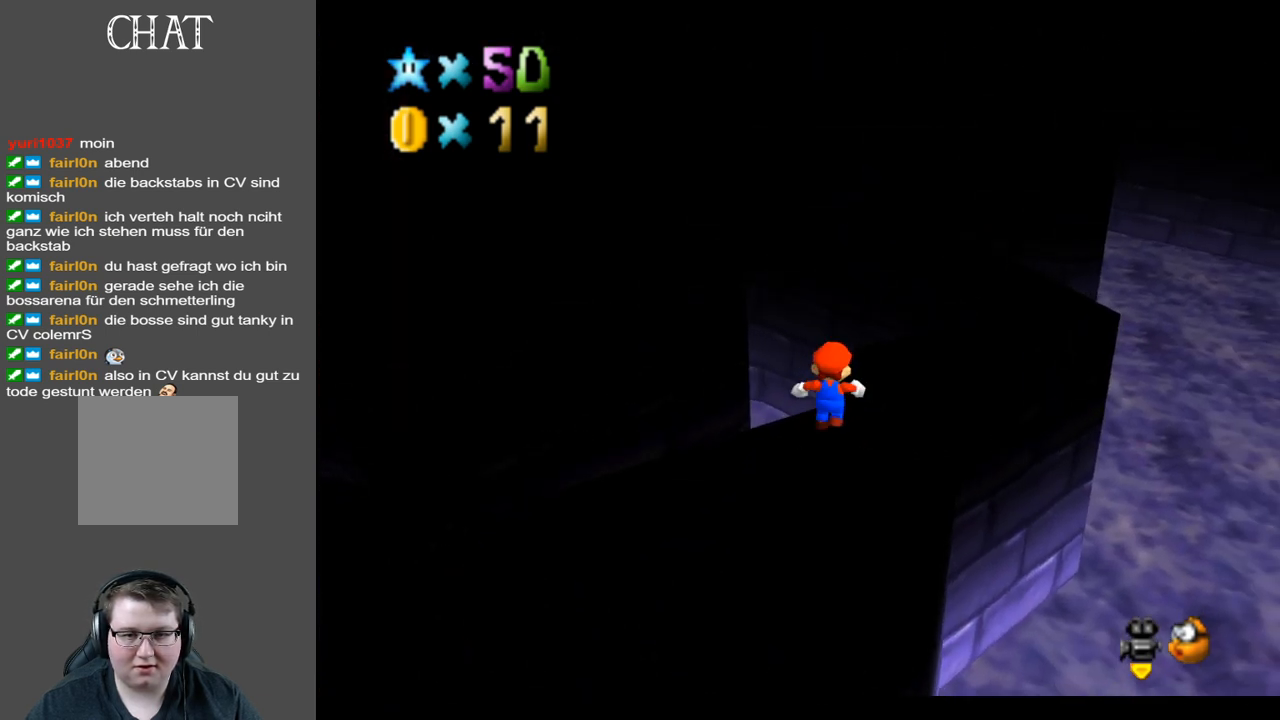
{"buttons": [], "left_stick": "up-right", "right_stick": "center", "events": []}
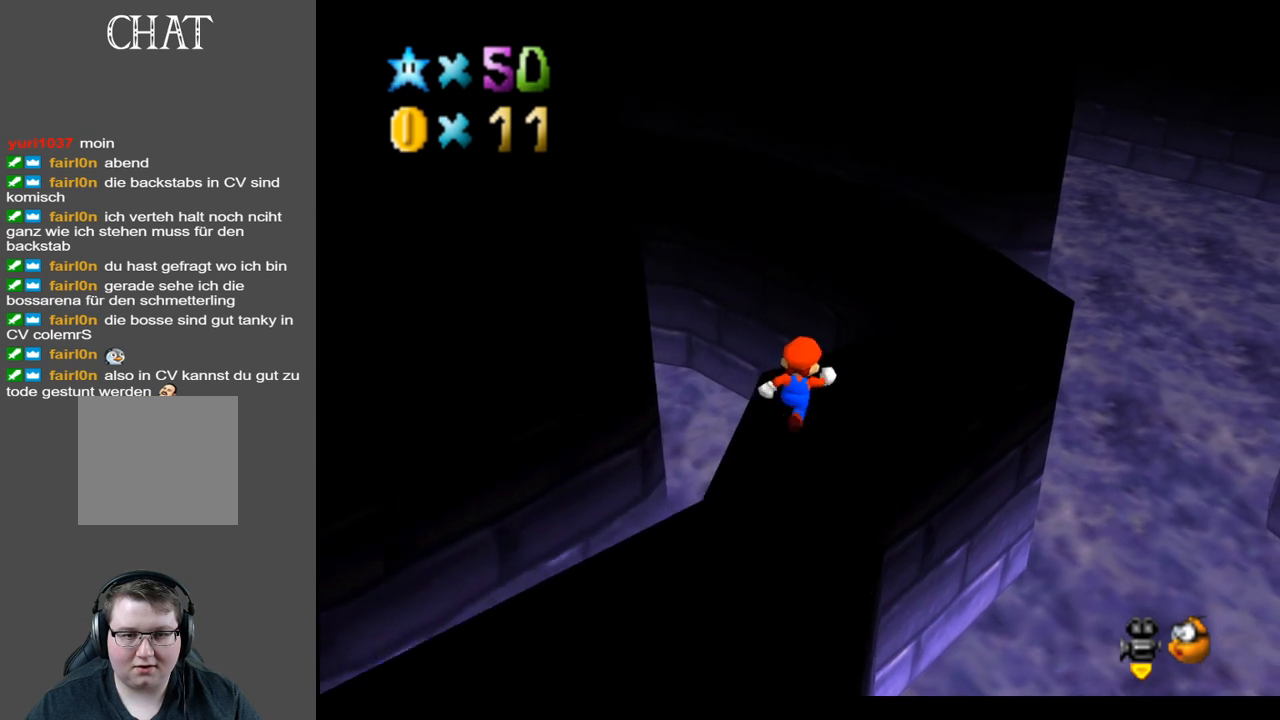
{"buttons": [], "left_stick": "up-right", "right_stick": "center", "events": []}
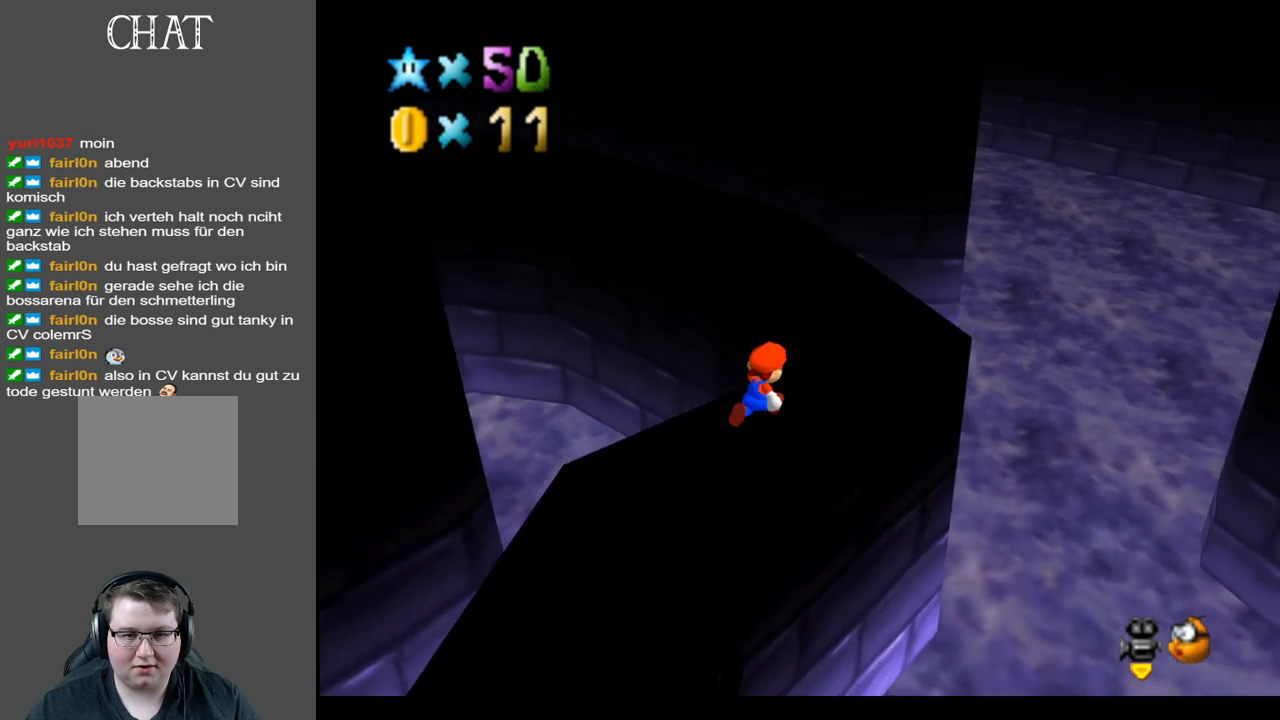
{"buttons": [], "left_stick": "up-right", "right_stick": "center", "events": [[383, "B", "down"], [483, "B", "up"]]}
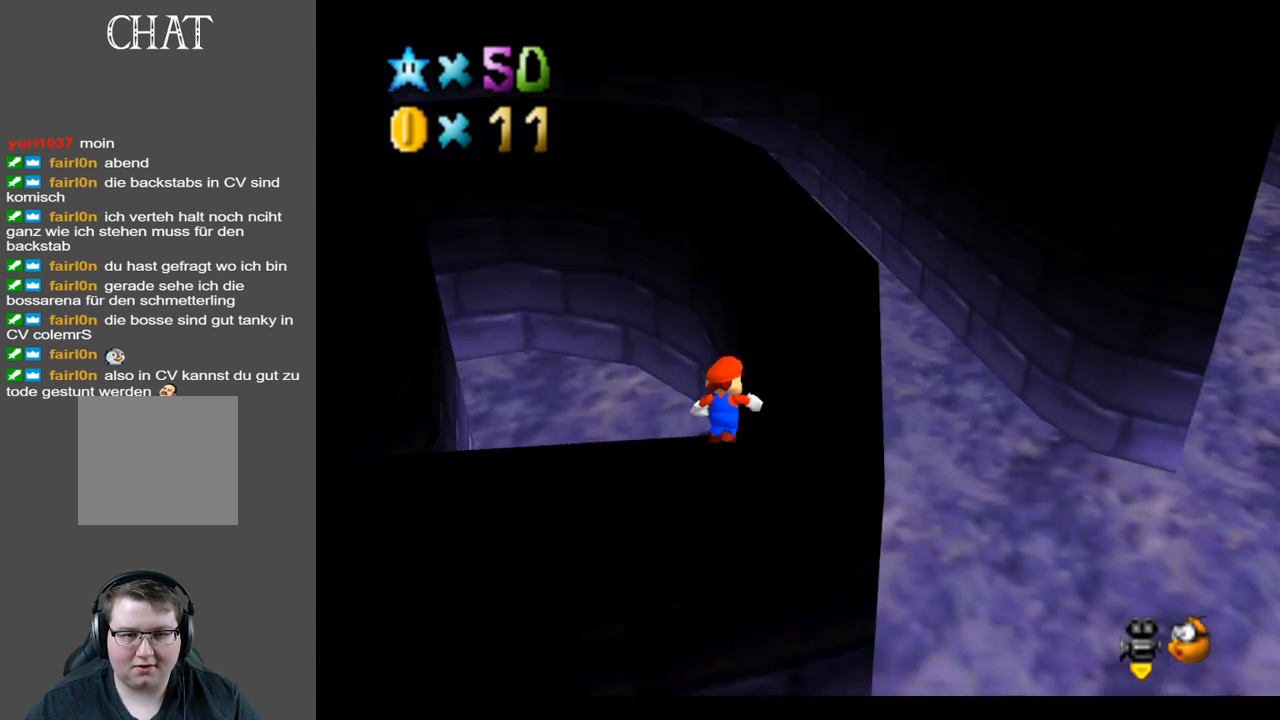
{"buttons": [], "left_stick": "up-right", "right_stick": "center", "events": []}
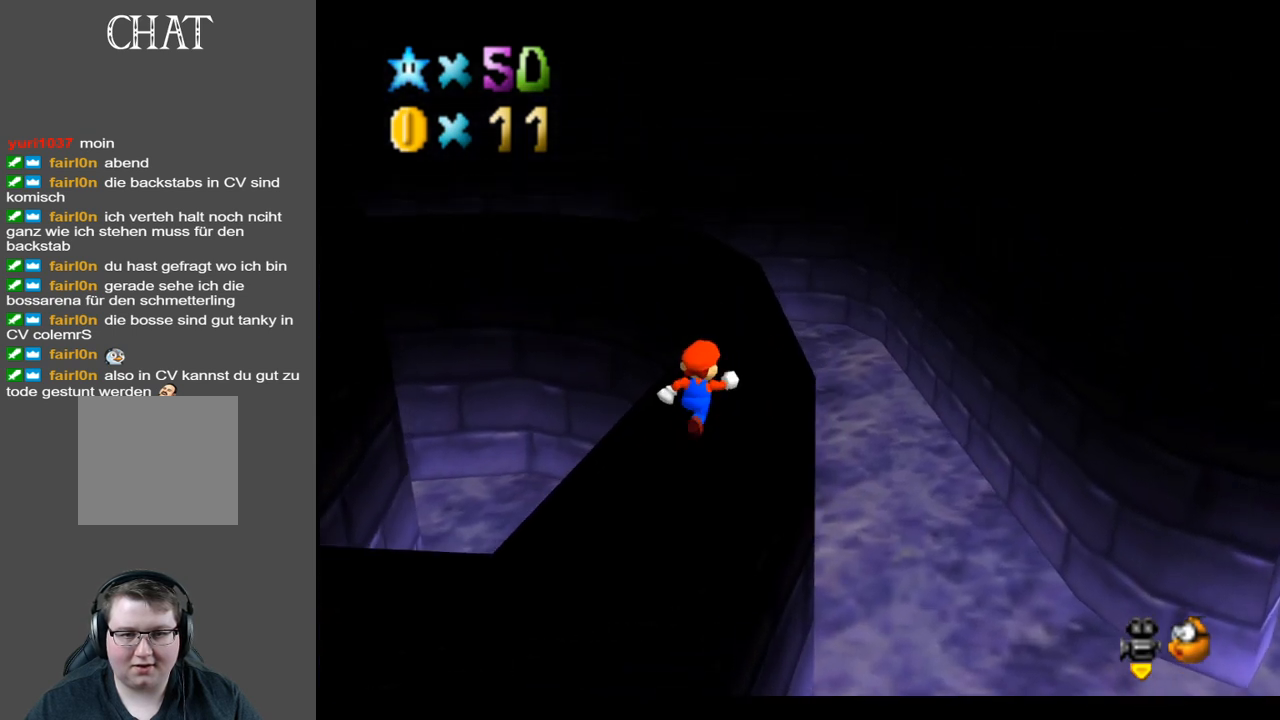
{"buttons": [], "left_stick": "up", "right_stick": "center", "events": [[500, "left_stick", "up"]]}
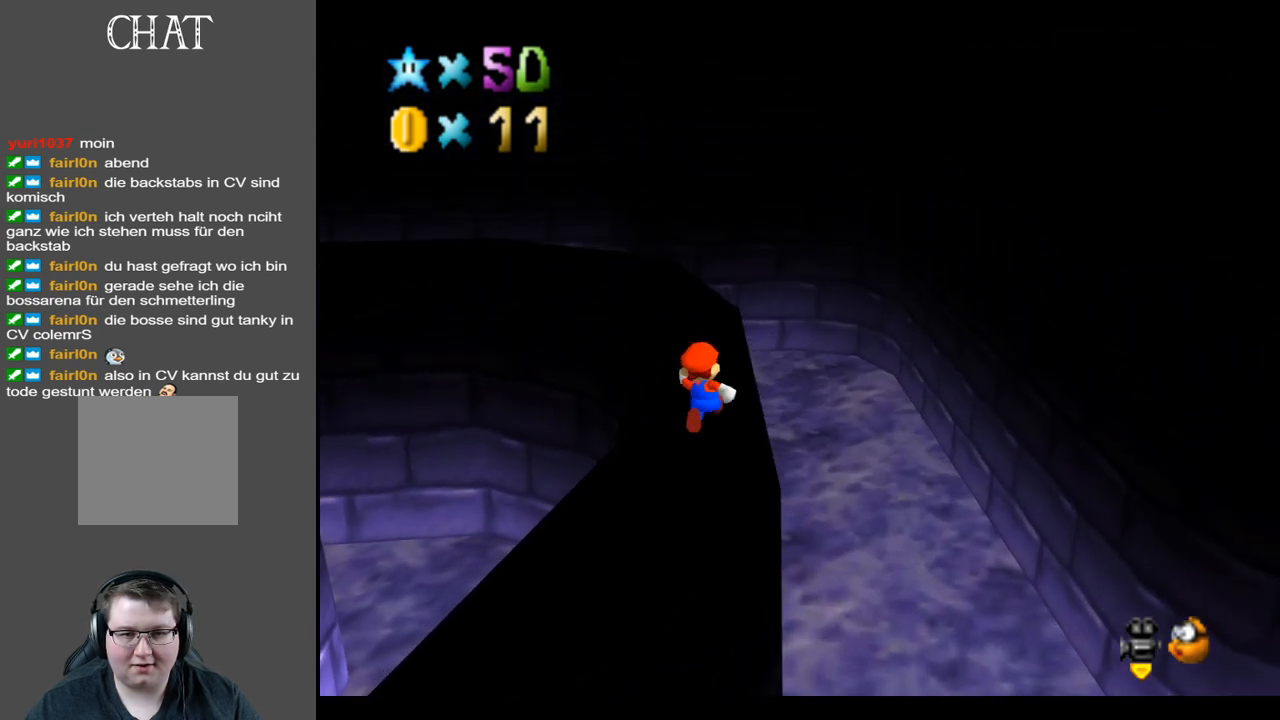
{"buttons": [], "left_stick": "up", "right_stick": "center", "events": []}
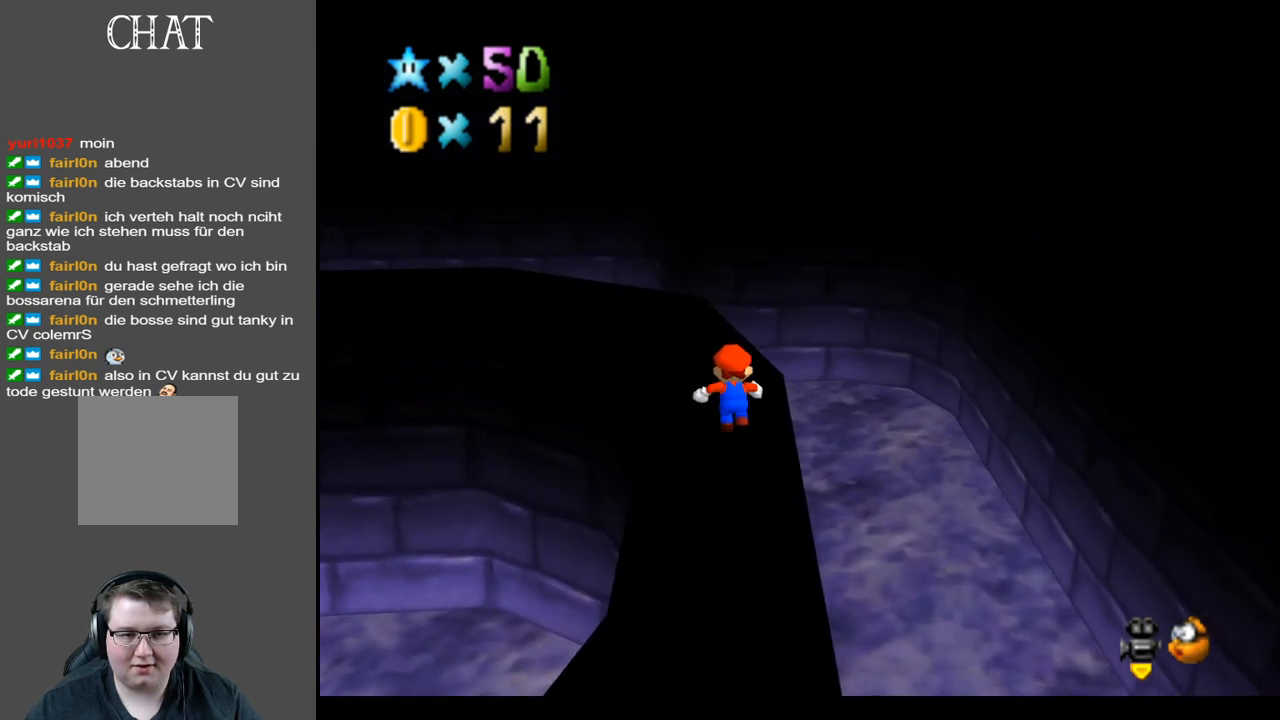
{"buttons": [], "left_stick": "up-right", "right_stick": "center", "events": [[117, "B", "down"], [233, "B", "up"], [467, "left_stick", "up-right"]]}
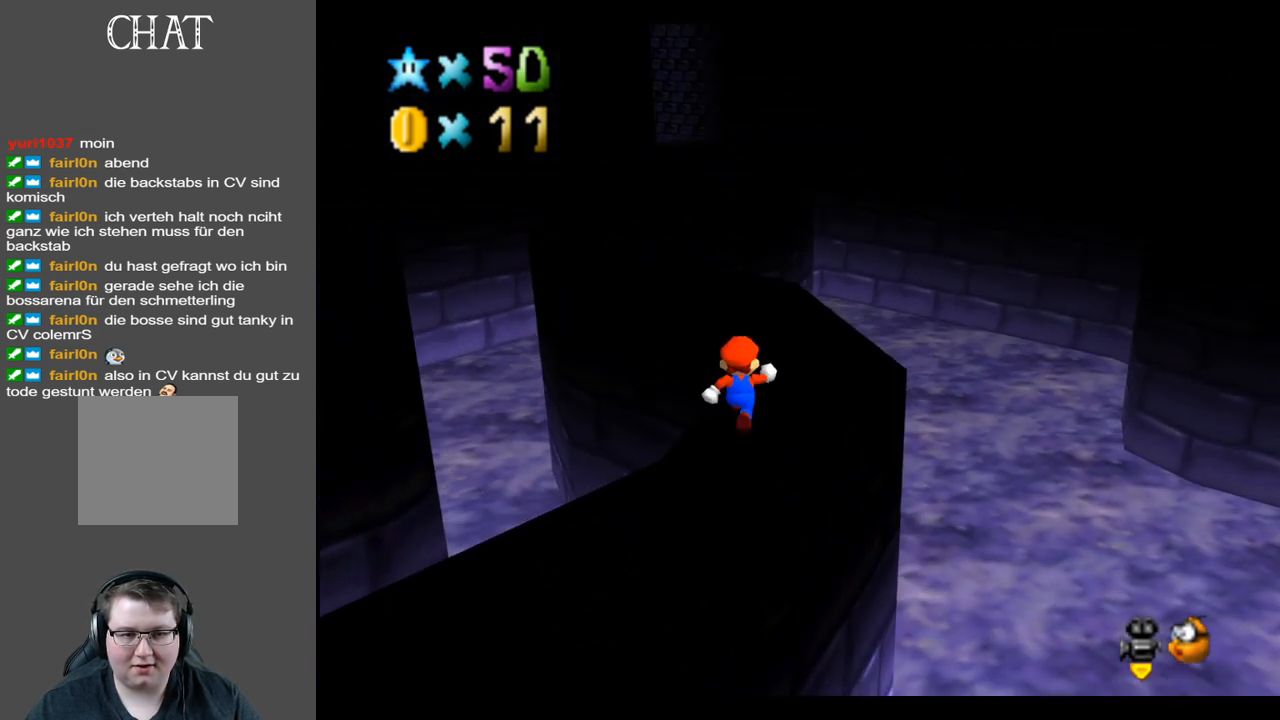
{"buttons": [], "left_stick": "up", "right_stick": "center", "events": [[283, "left_stick", "up"]]}
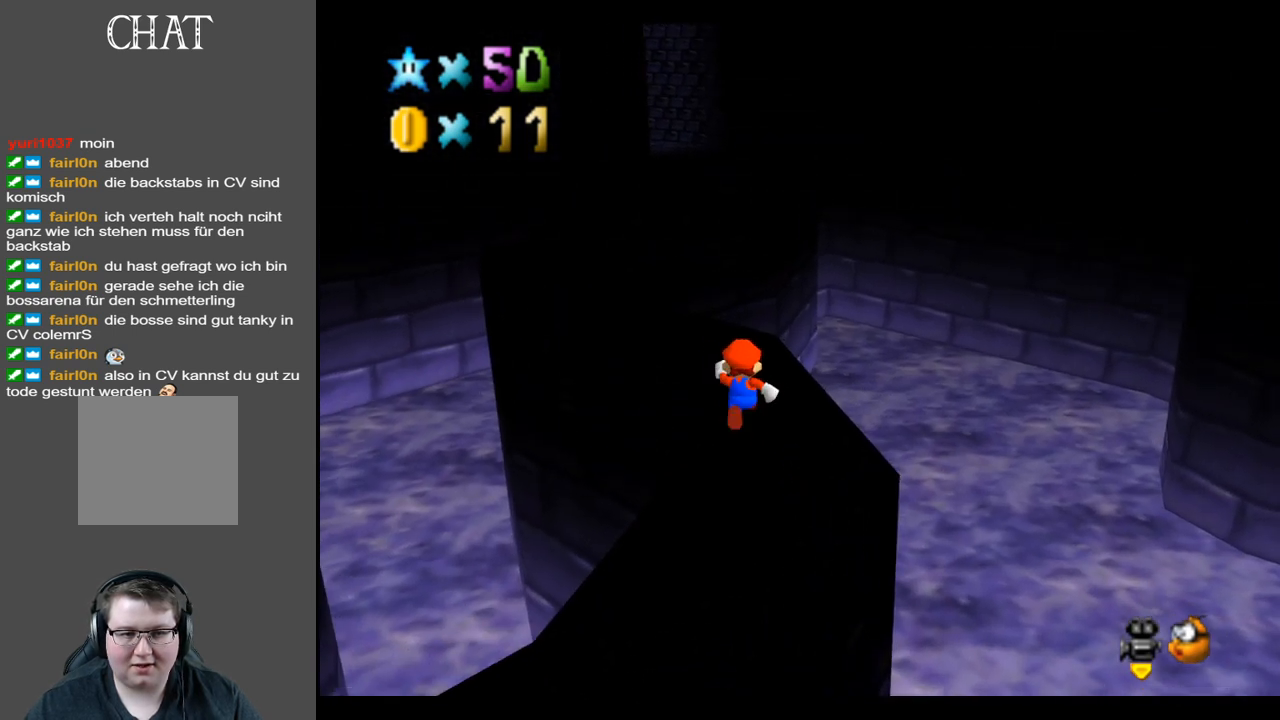
{"buttons": [], "left_stick": "up-left", "right_stick": "center", "events": [[200, "left_stick", "up-left"]]}
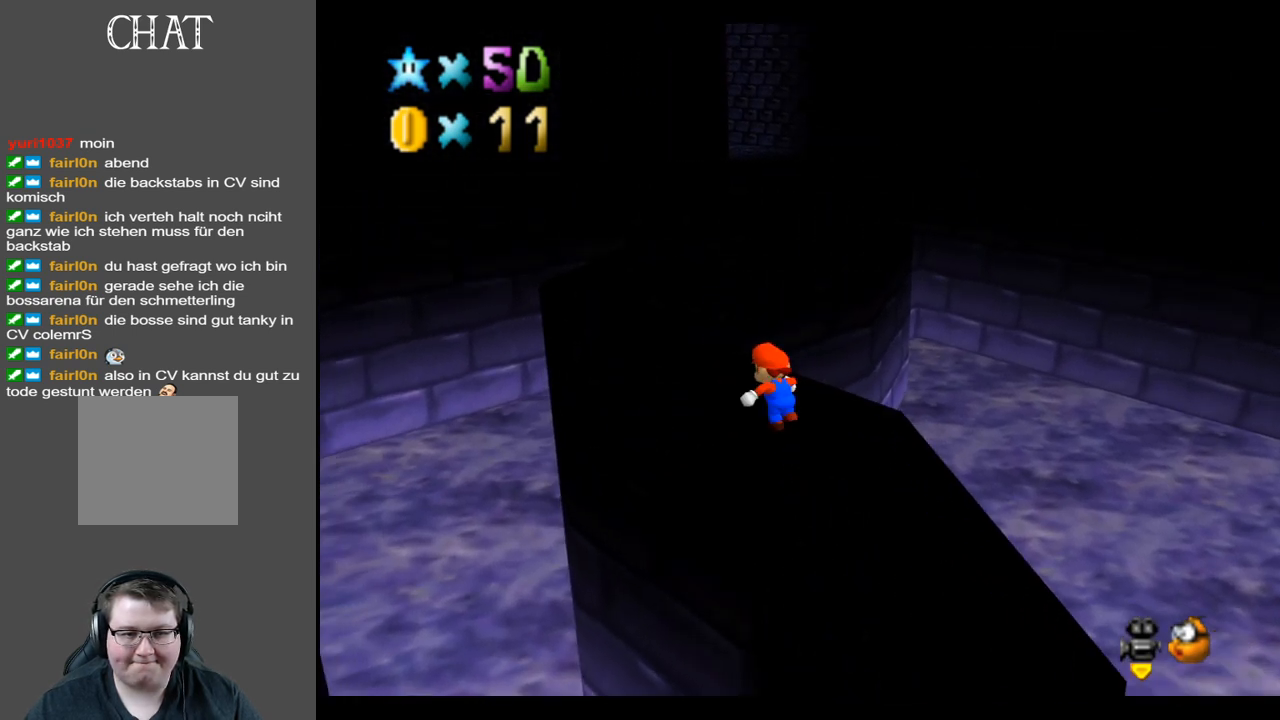
{"buttons": [], "left_stick": "up", "right_stick": "center", "events": [[217, "left_stick", "center"], [267, "B", "down"], [383, "B", "up"], [467, "left_stick", "up"]]}
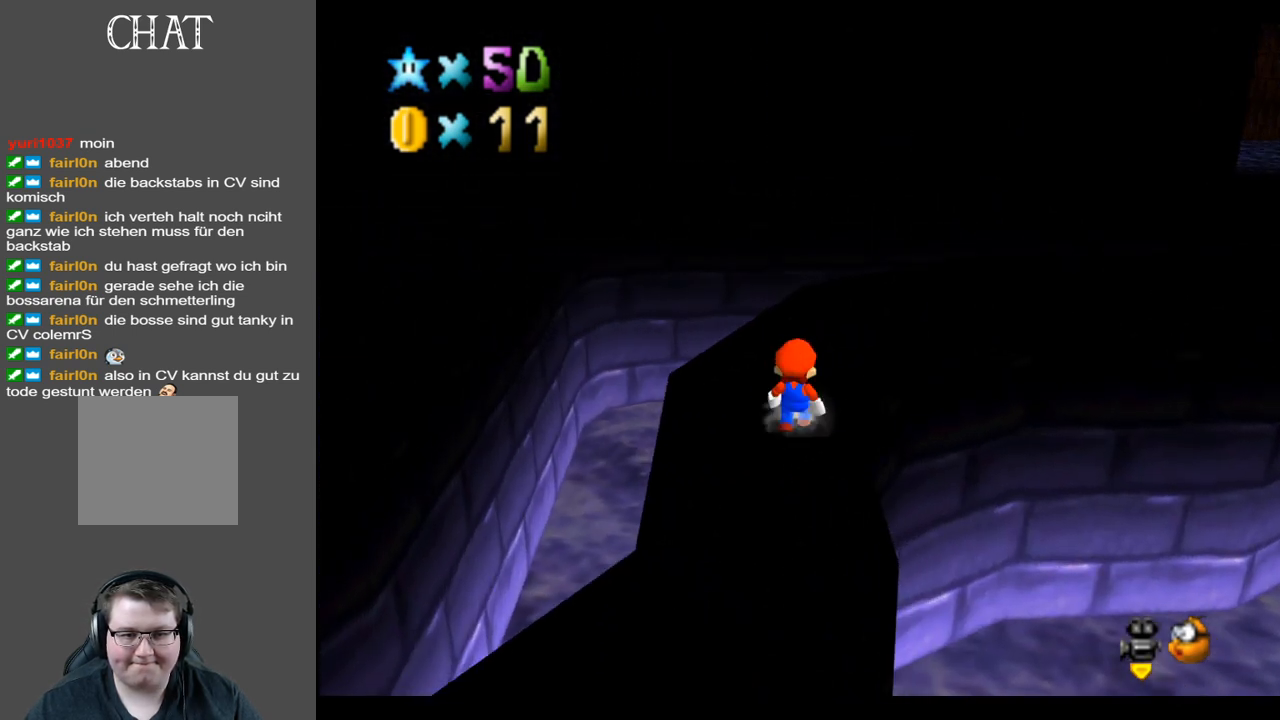
{"buttons": [], "left_stick": "up-left", "right_stick": "center", "events": [[483, "left_stick", "up-left"]]}
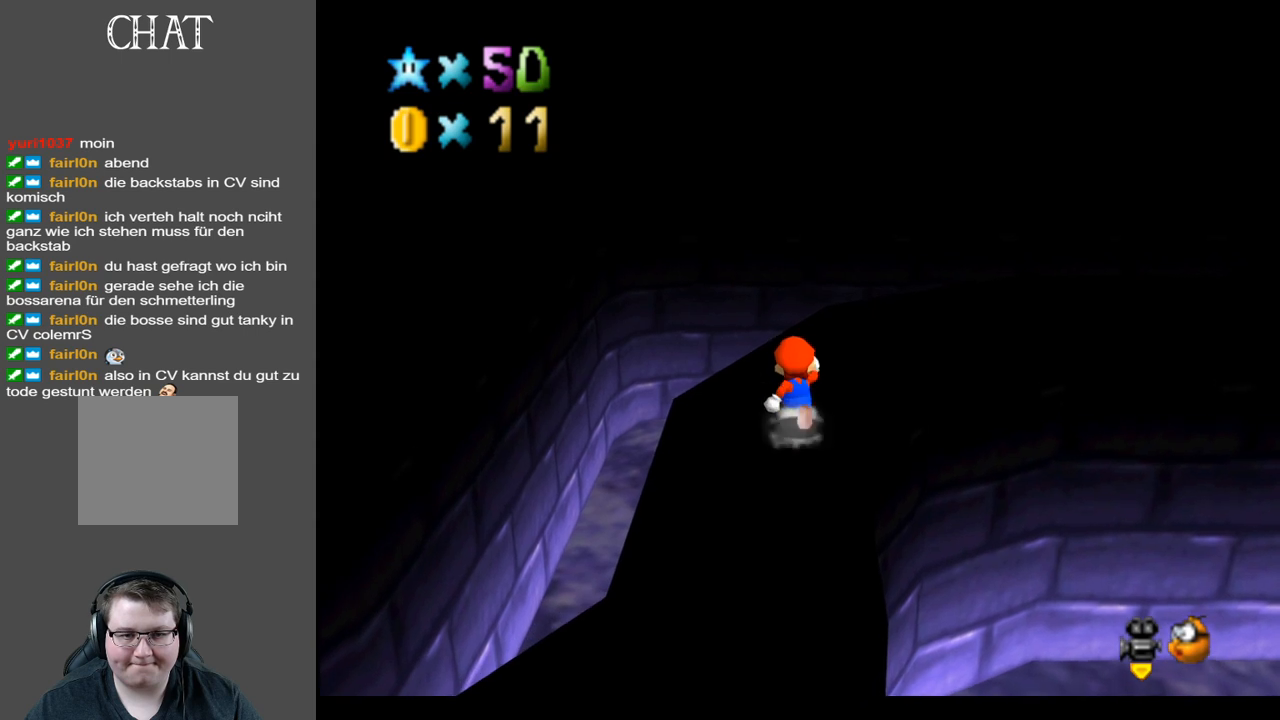
{"buttons": [], "left_stick": "up-left", "right_stick": "center", "events": [[83, "Y", "down"], [183, "Y", "up"]]}
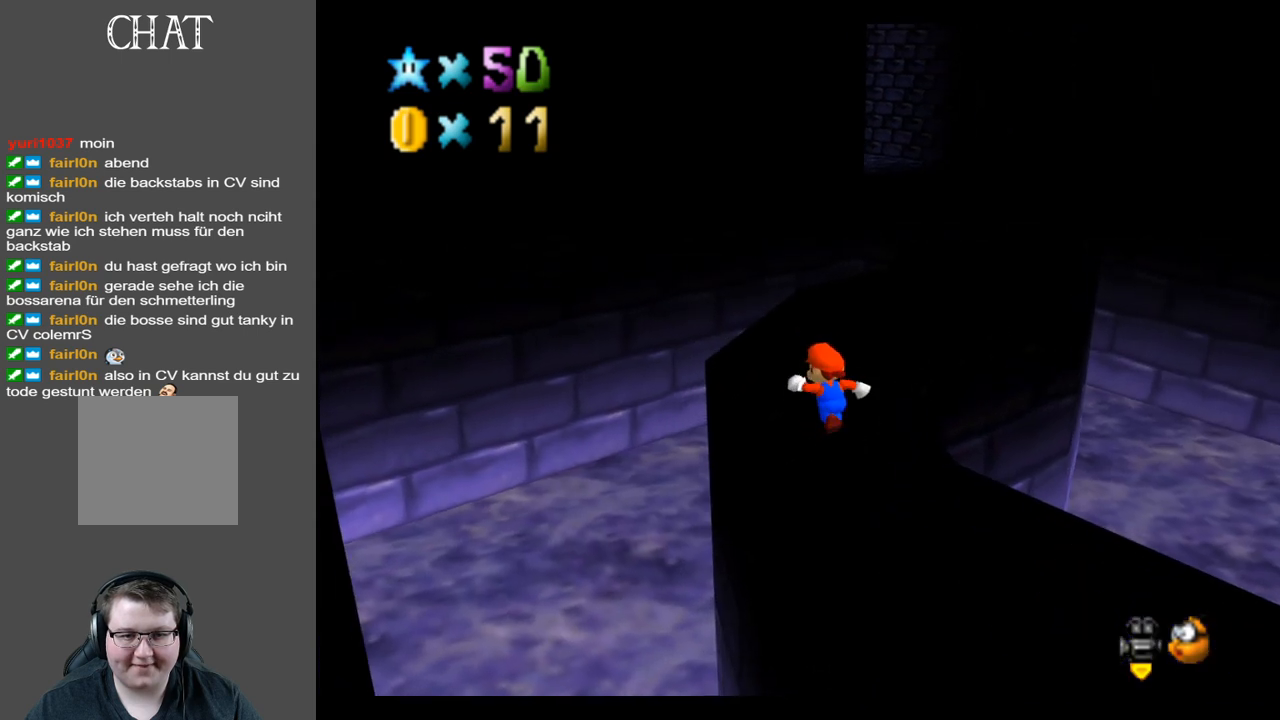
{"buttons": [], "left_stick": "up", "right_stick": "center", "events": [[267, "left_stick", "up"]]}
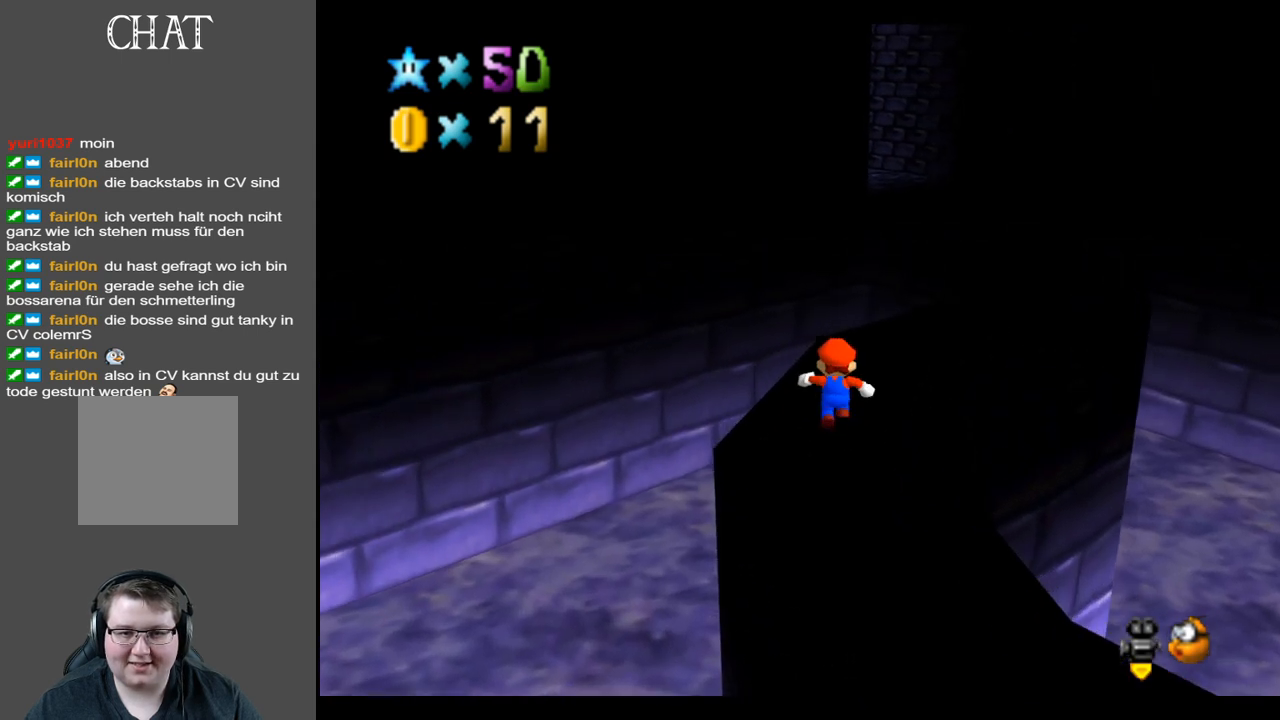
{"buttons": [], "left_stick": "up-right", "right_stick": "center", "events": [[117, "left_stick", "up-right"]]}
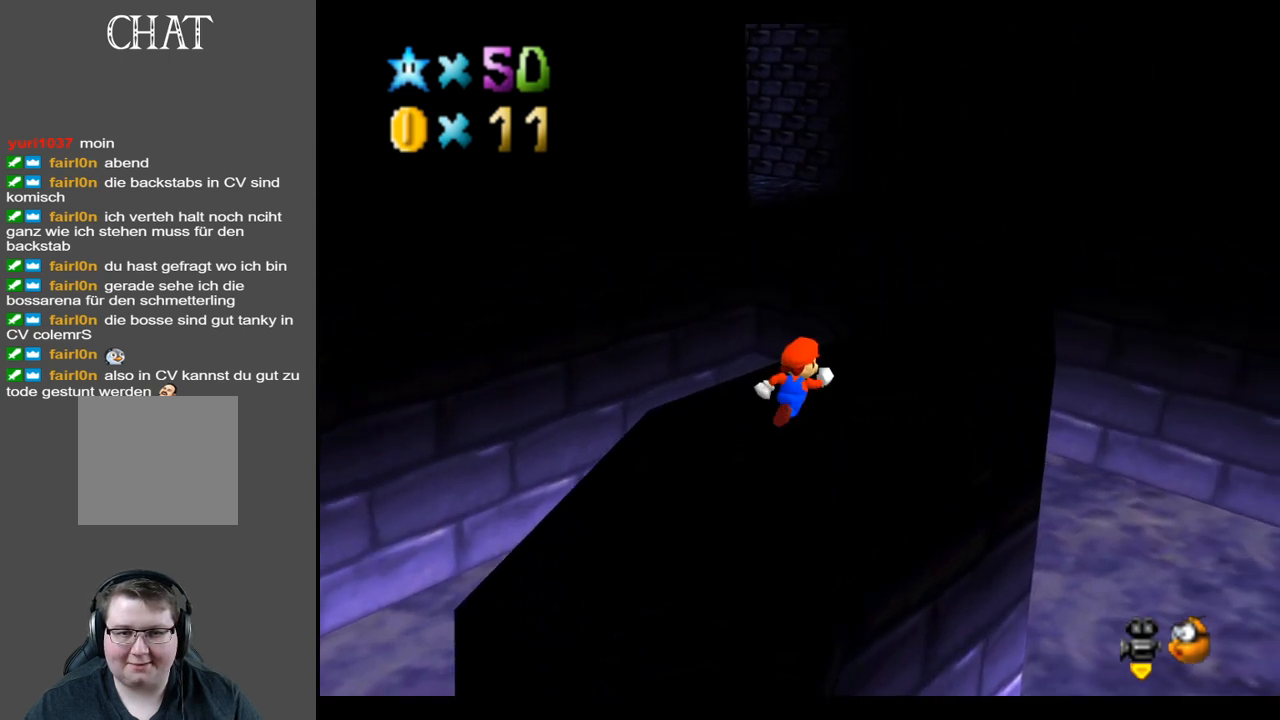
{"buttons": [], "left_stick": "up-right", "right_stick": "center", "events": []}
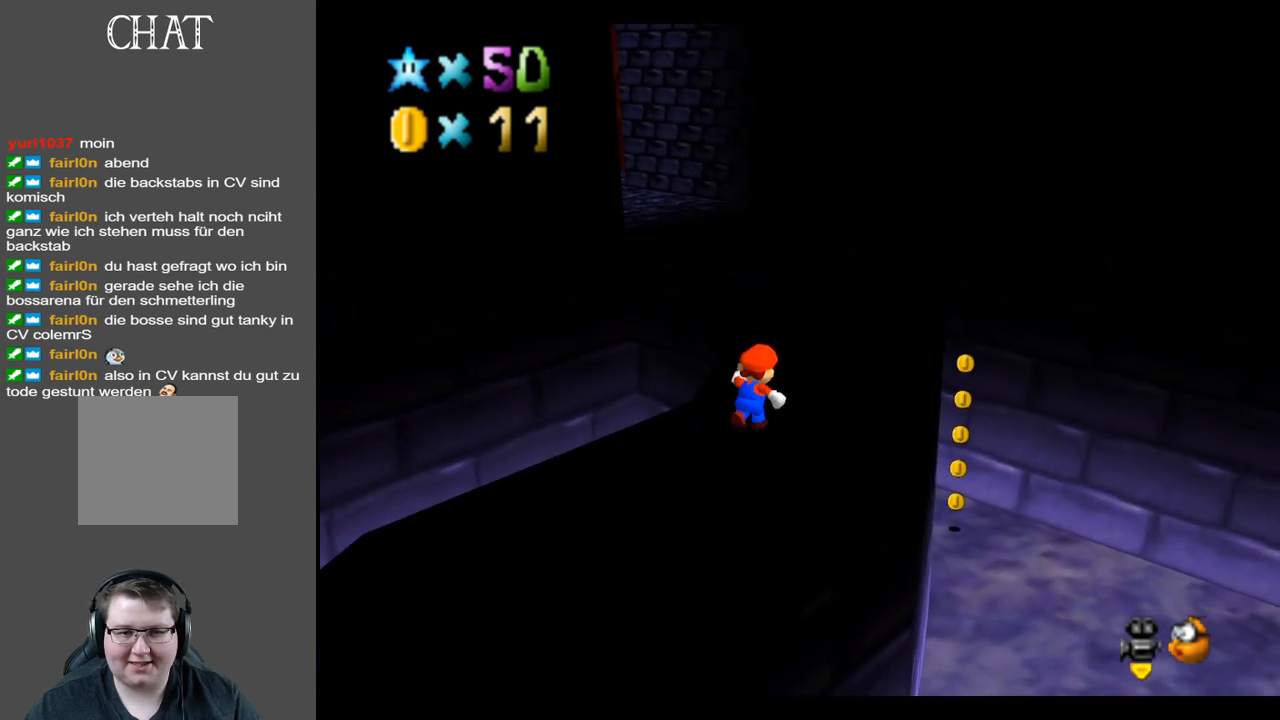
{"buttons": [], "left_stick": "up-right", "right_stick": "center", "events": []}